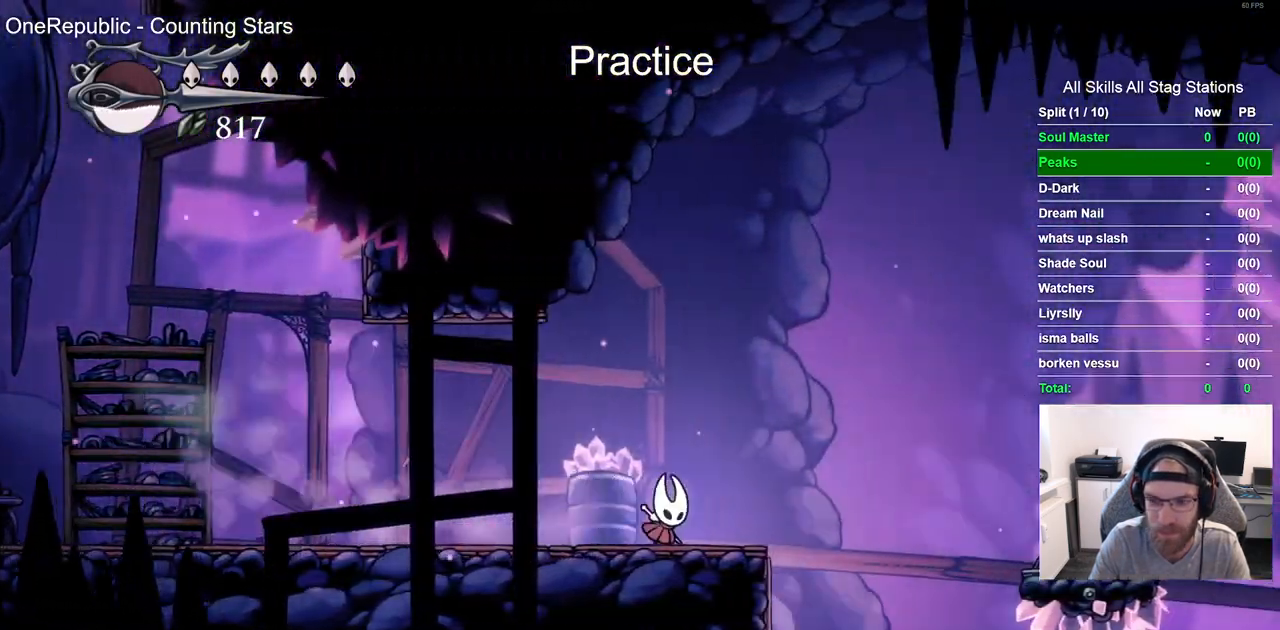
Gameplay with a controller (PlayStation layout); each line is a JSON object with the inputs held at the frame after it. "events" lists button and stick changes between this image and that frame as [ms after this image, input, new state], when the widget could be followed in between.
{"buttons": ["CROSS", "DPAD_RIGHT"], "left_stick": "center", "right_stick": "center"}
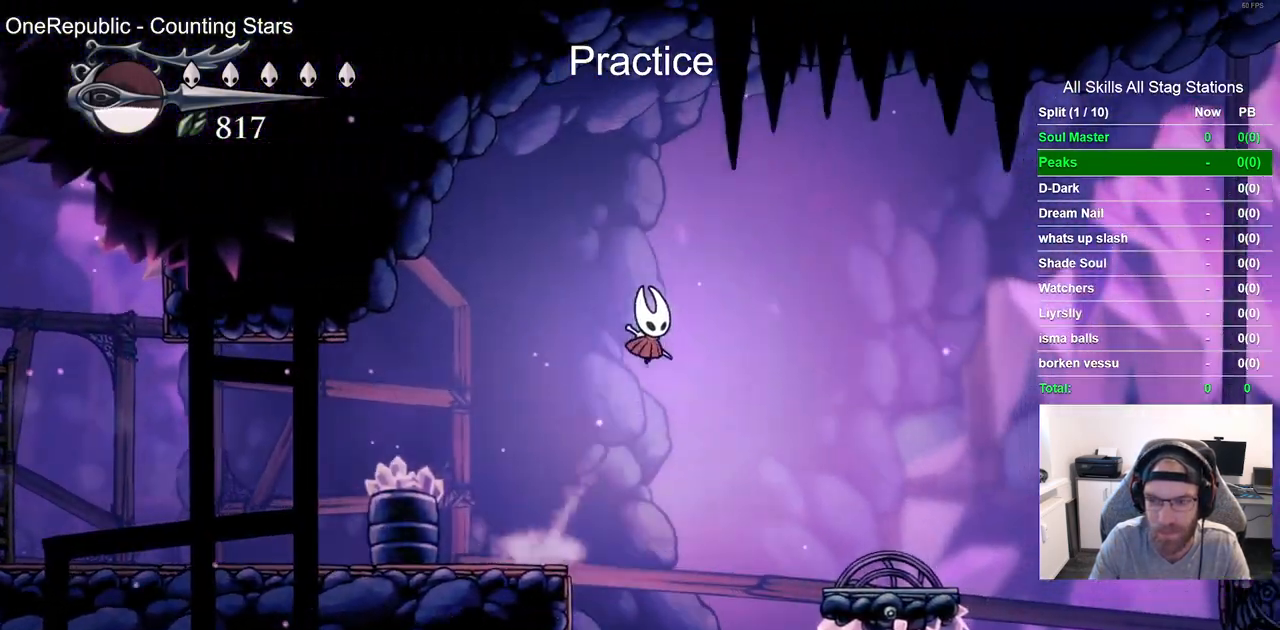
{"buttons": ["CROSS", "DPAD_RIGHT"], "left_stick": "center", "right_stick": "center", "events": []}
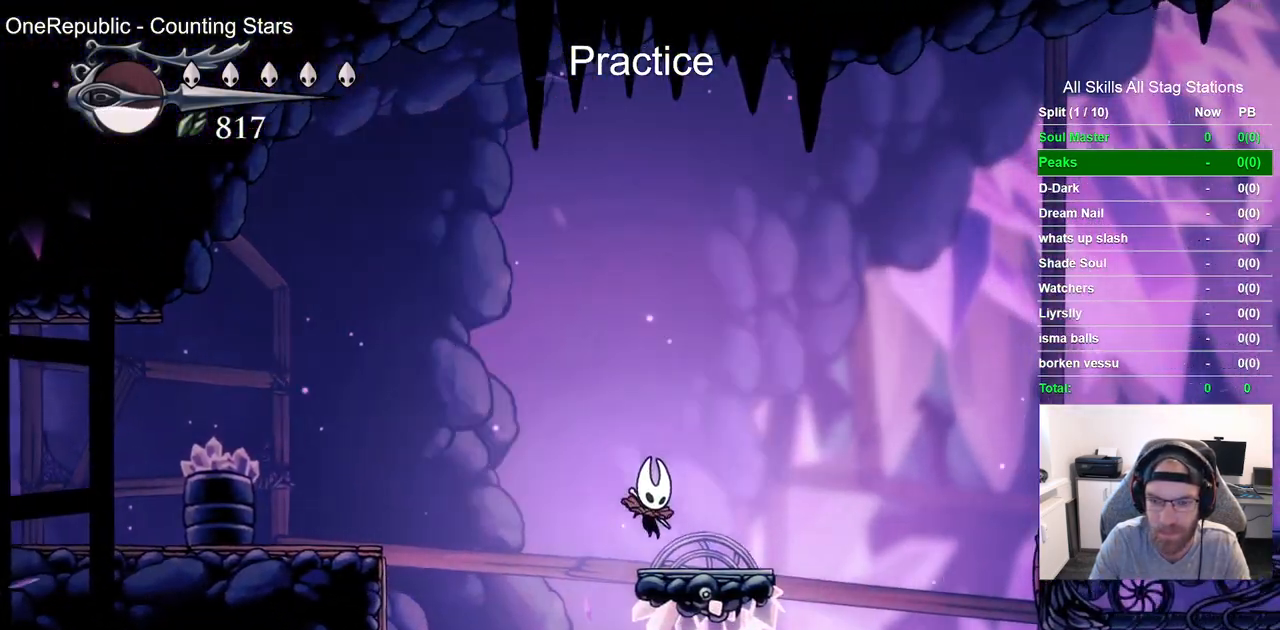
{"buttons": ["DPAD_RIGHT"], "left_stick": "center", "right_stick": "center", "events": [[217, "R2", "down"], [300, "CROSS", "up"], [417, "R2", "up"]]}
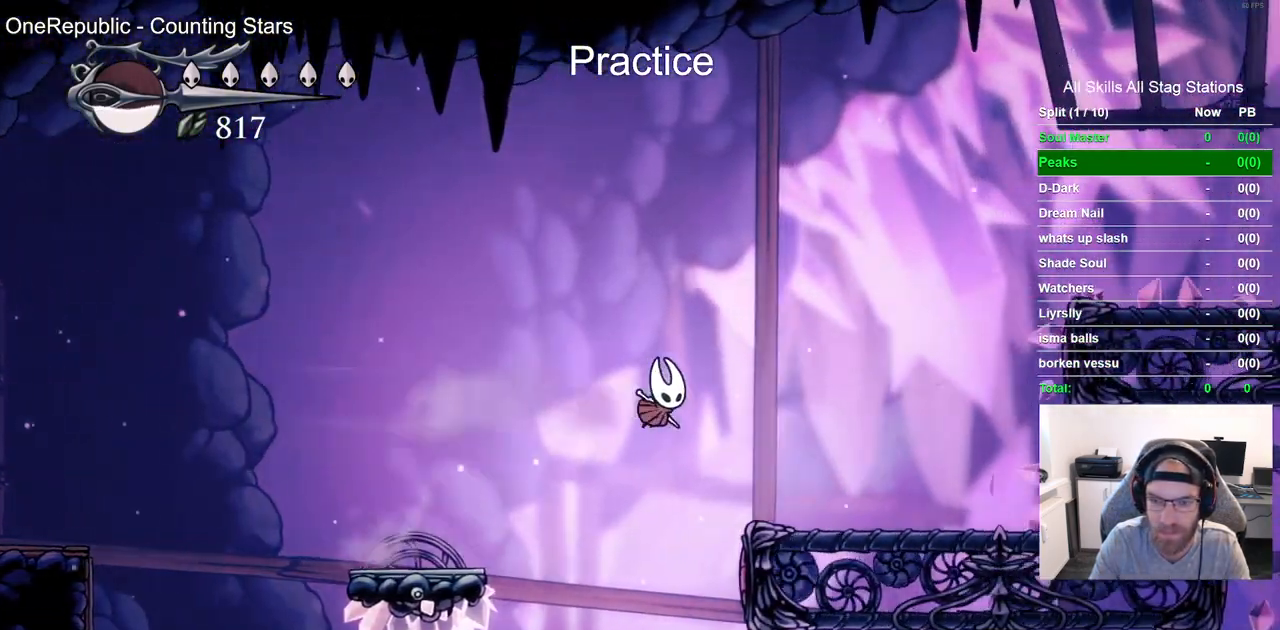
{"buttons": ["CROSS", "DPAD_RIGHT"], "left_stick": "center", "right_stick": "center", "events": [[317, "CROSS", "down"]]}
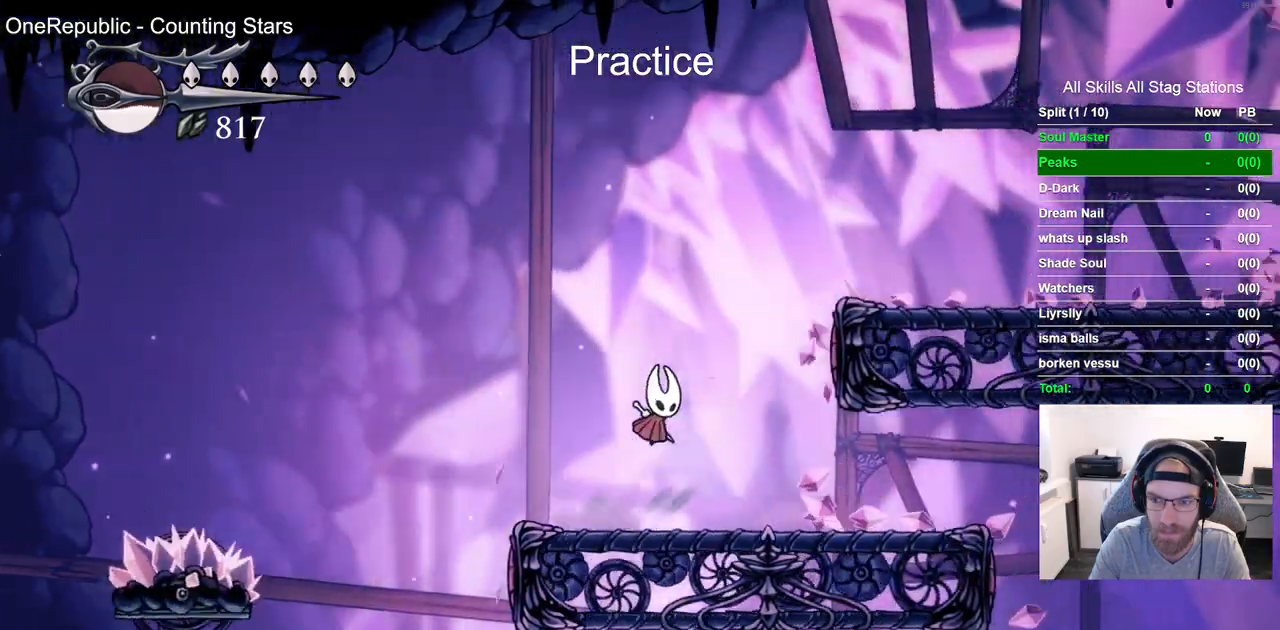
{"buttons": ["CROSS", "DPAD_RIGHT"], "left_stick": "center", "right_stick": "center", "events": [[283, "R2", "down"], [433, "DPAD_LEFT", "down"], [483, "R2", "up"], [500, "DPAD_LEFT", "up"]]}
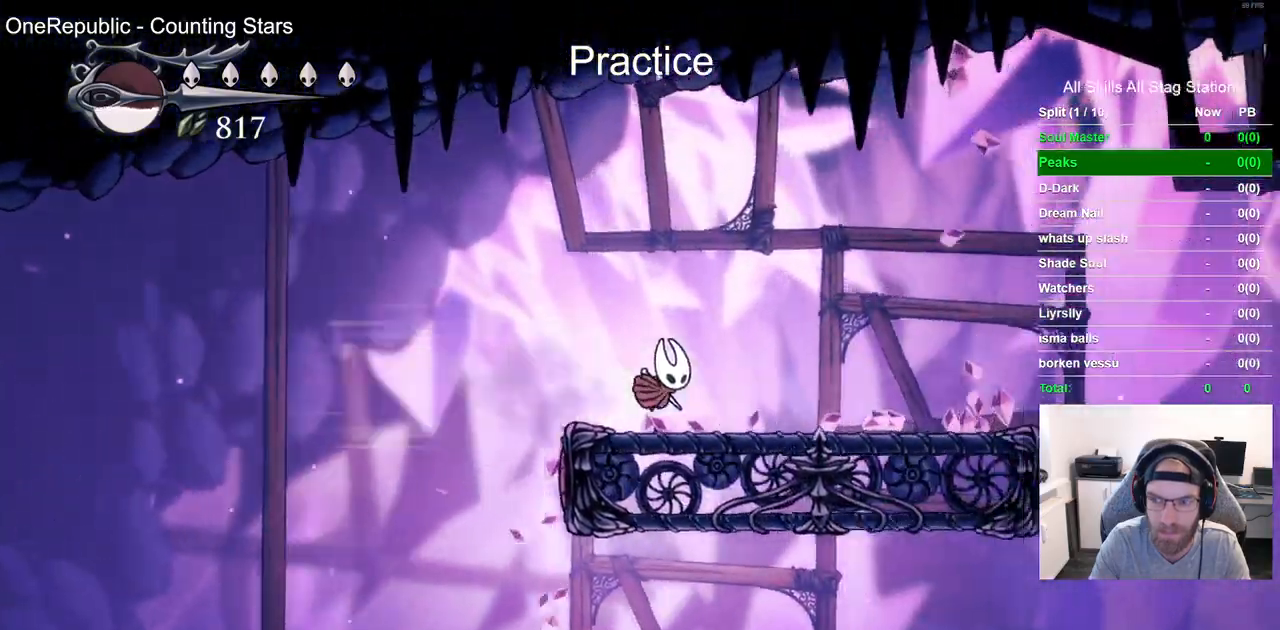
{"buttons": ["CROSS", "DPAD_RIGHT"], "left_stick": "center", "right_stick": "center", "events": [[83, "CROSS", "up"], [433, "CROSS", "down"]]}
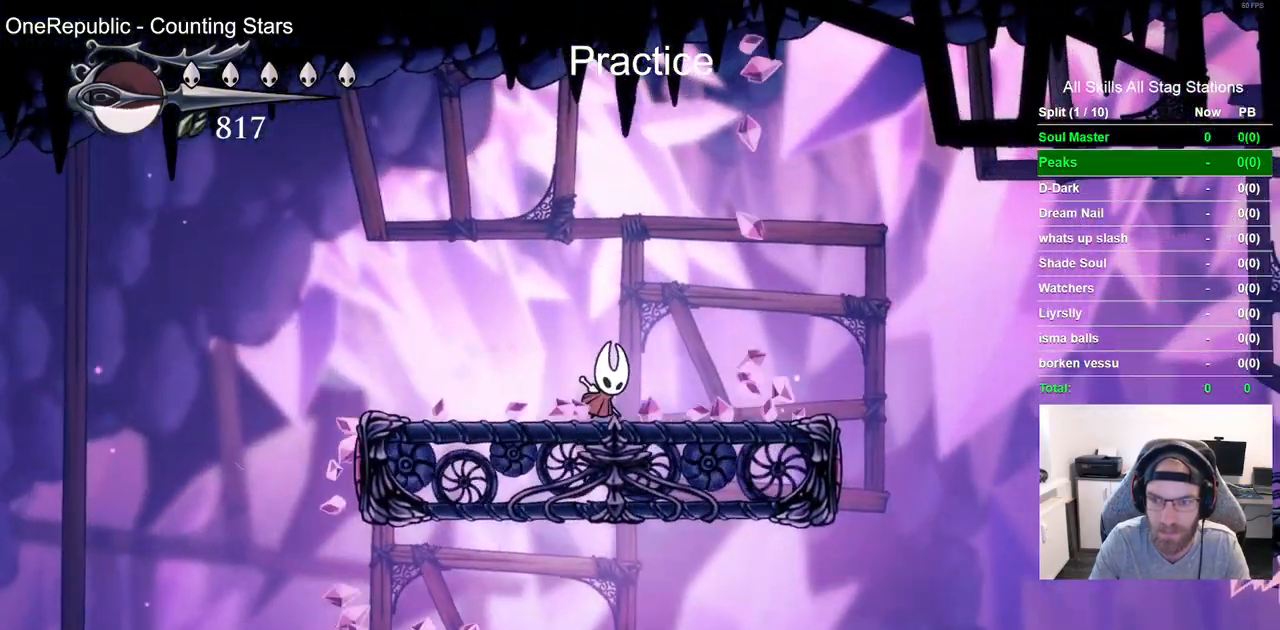
{"buttons": ["CROSS", "DPAD_RIGHT"], "left_stick": "center", "right_stick": "center", "events": [[67, "CROSS", "up"], [100, "left_stick", "down"], [150, "left_stick", "center"], [383, "CROSS", "down"]]}
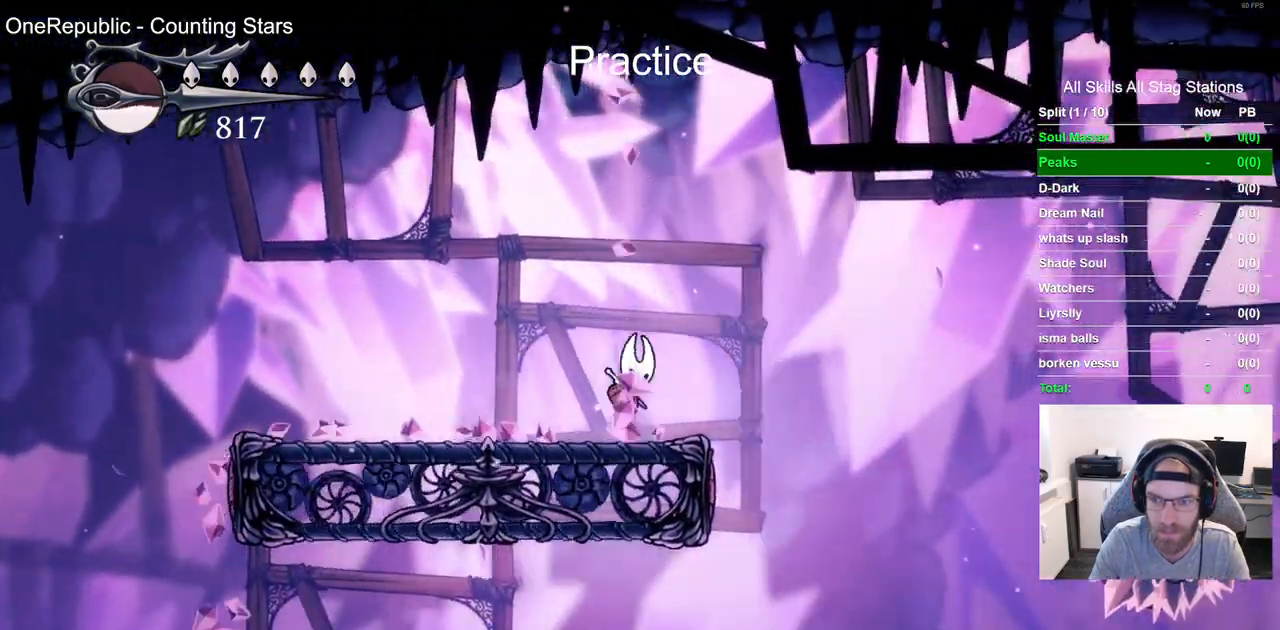
{"buttons": ["CROSS", "R2", "DPAD_RIGHT"], "left_stick": "center", "right_stick": "center", "events": [[117, "CROSS", "up"], [400, "R2", "down"], [450, "CROSS", "down"]]}
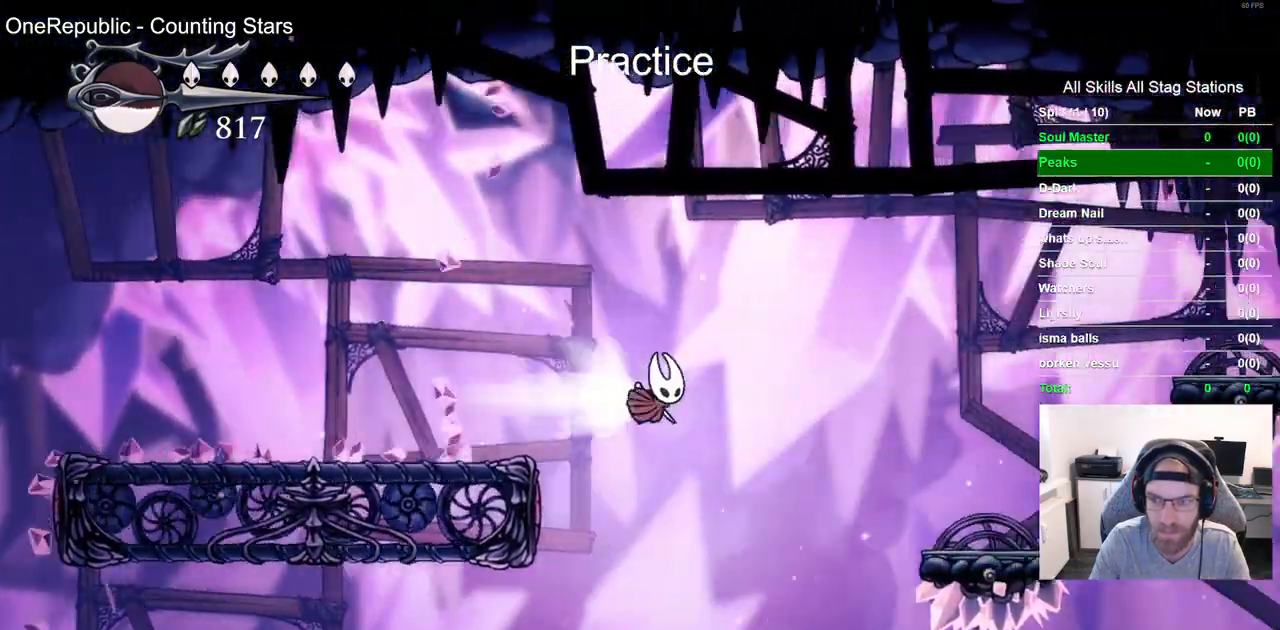
{"buttons": ["DPAD_RIGHT"], "left_stick": "center", "right_stick": "center", "events": [[83, "R2", "up"], [417, "CROSS", "up"]]}
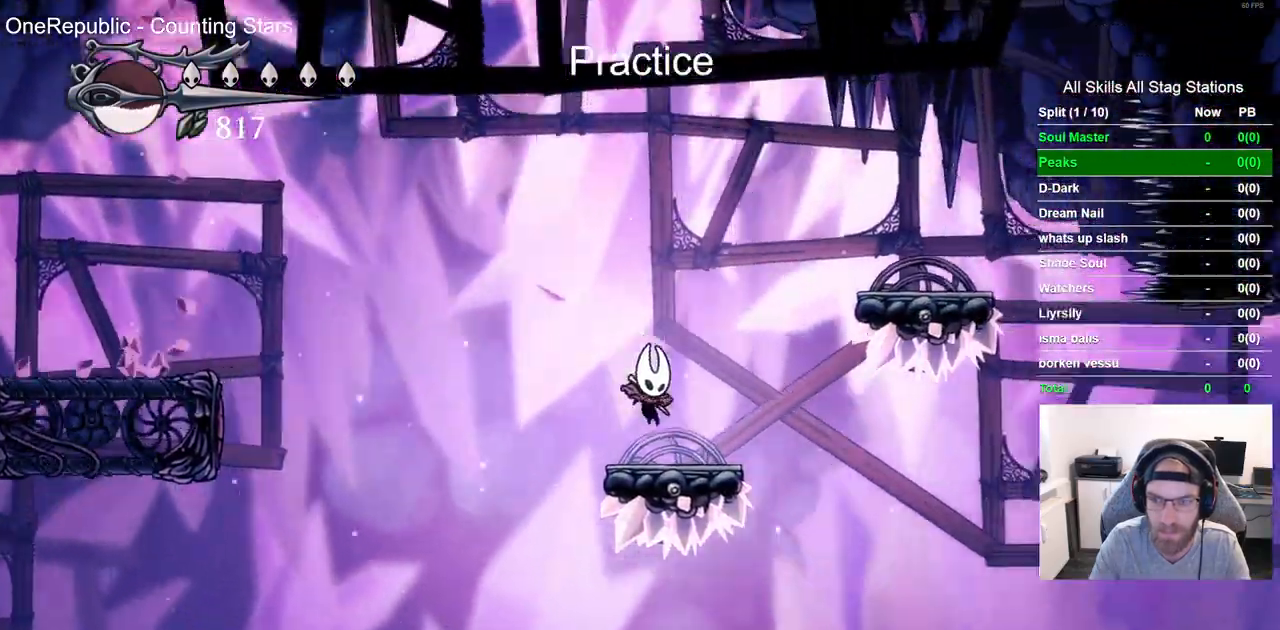
{"buttons": ["DPAD_RIGHT"], "left_stick": "center", "right_stick": "center", "events": [[33, "CROSS", "down"], [450, "CROSS", "up"]]}
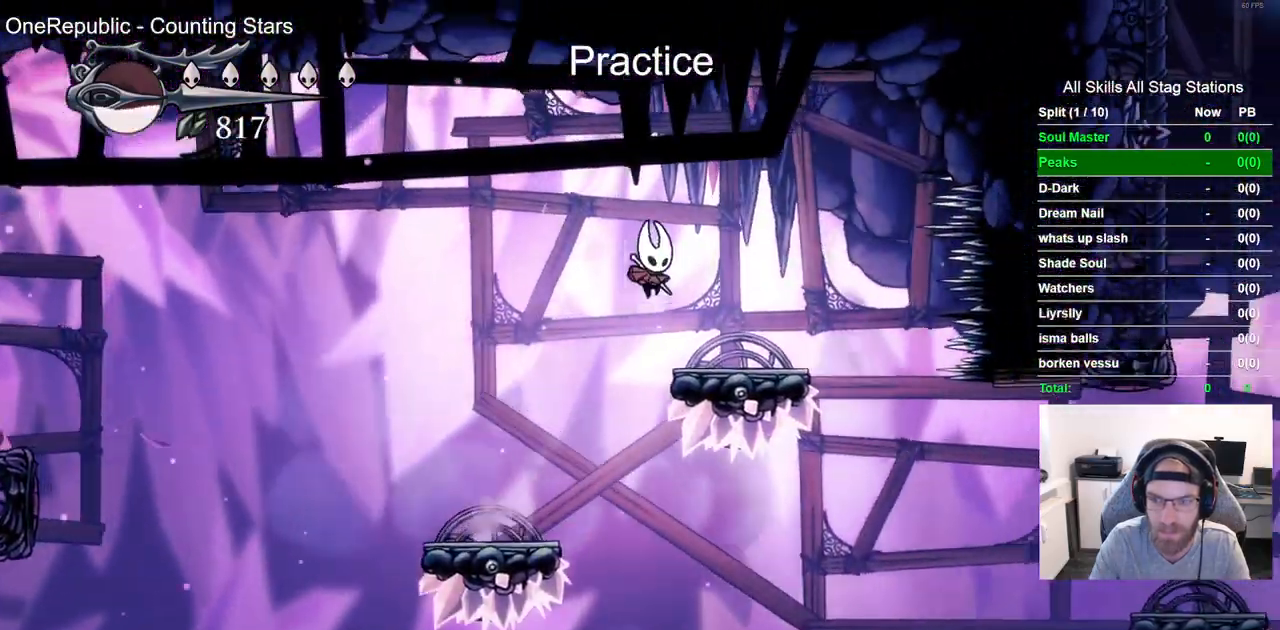
{"buttons": ["DPAD_RIGHT"], "left_stick": "center", "right_stick": "center", "events": []}
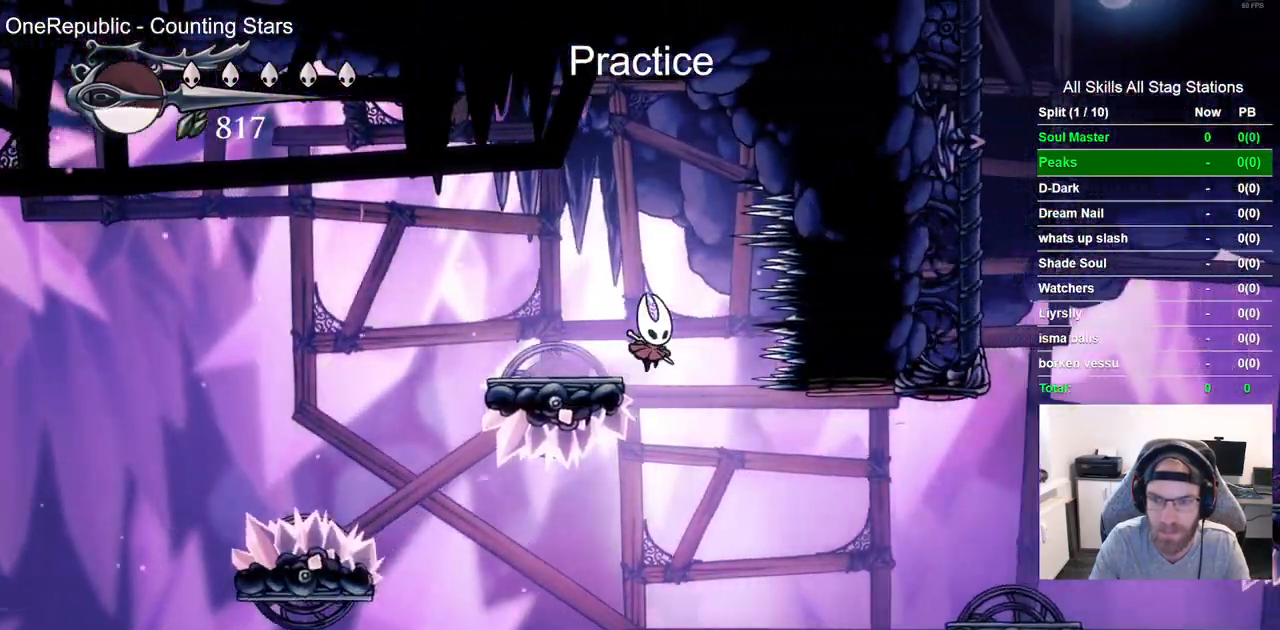
{"buttons": ["R2", "DPAD_RIGHT"], "left_stick": "center", "right_stick": "center", "events": [[117, "CROSS", "down"], [317, "R2", "down"], [500, "CROSS", "up"]]}
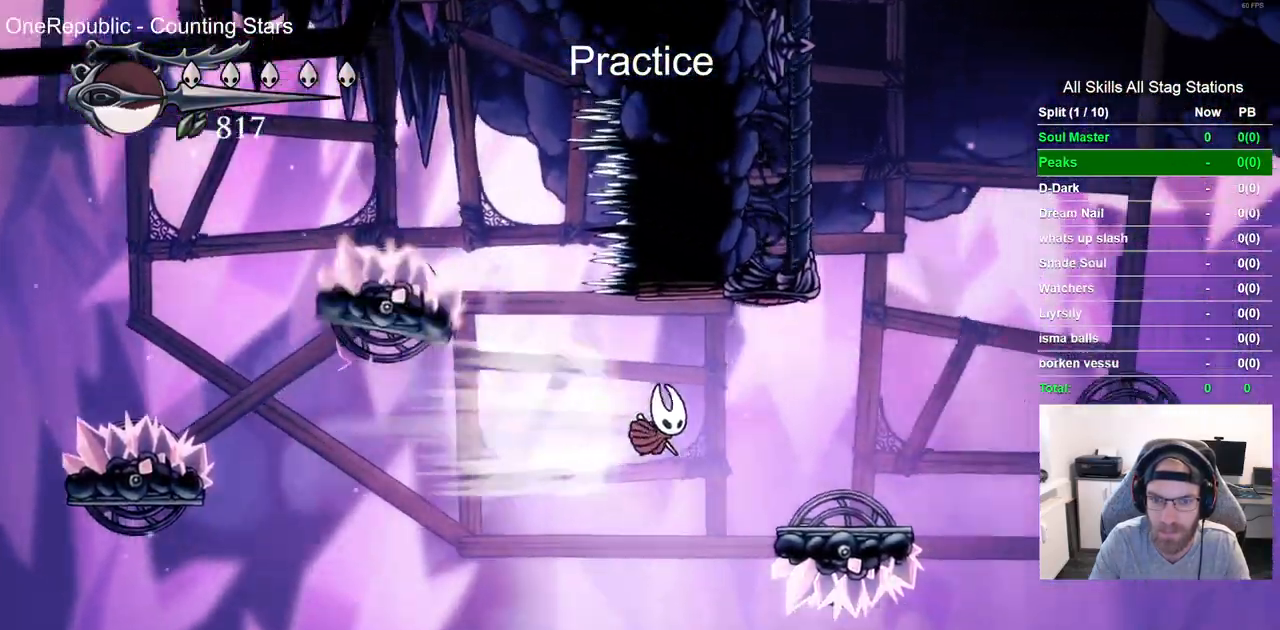
{"buttons": ["CROSS", "DPAD_RIGHT"], "left_stick": "center", "right_stick": "center", "events": [[17, "R2", "up"], [383, "CROSS", "down"]]}
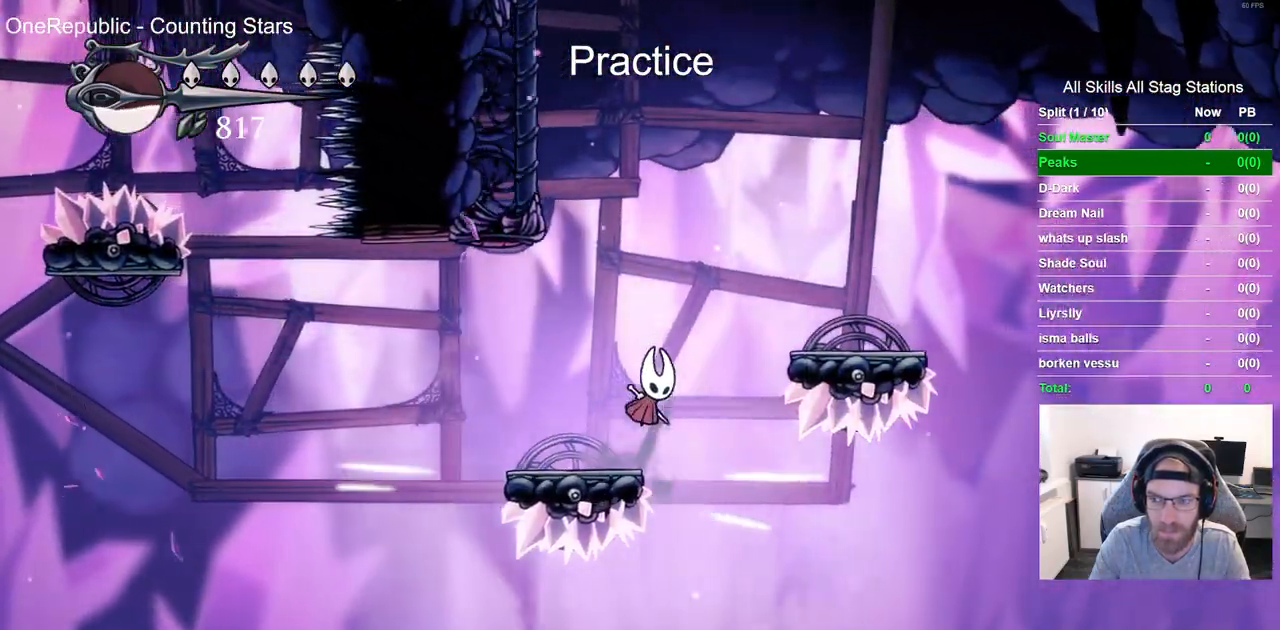
{"buttons": ["DPAD_LEFT"], "left_stick": "center", "right_stick": "center", "events": [[217, "CROSS", "up"], [417, "DPAD_DOWN", "down"], [417, "DPAD_RIGHT", "up"], [433, "DPAD_DOWN", "up"], [450, "DPAD_LEFT", "down"]]}
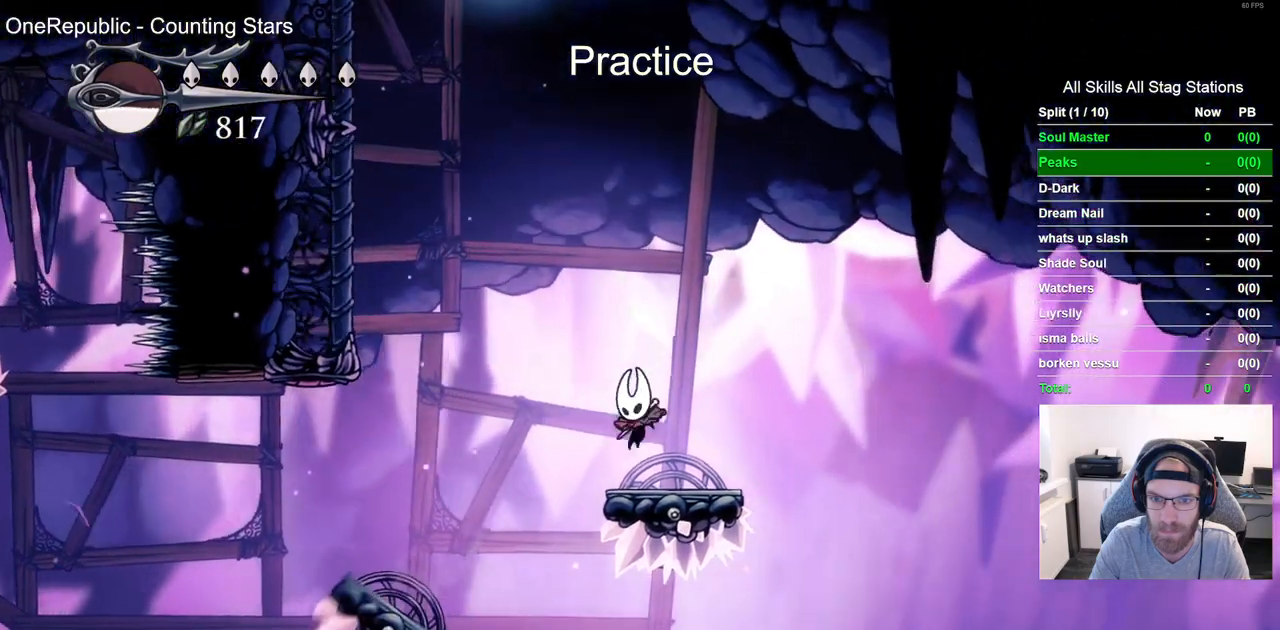
{"buttons": ["DPAD_LEFT"], "left_stick": "center", "right_stick": "center", "events": [[50, "CROSS", "down"], [317, "R2", "down"], [433, "CROSS", "up"], [500, "R2", "up"]]}
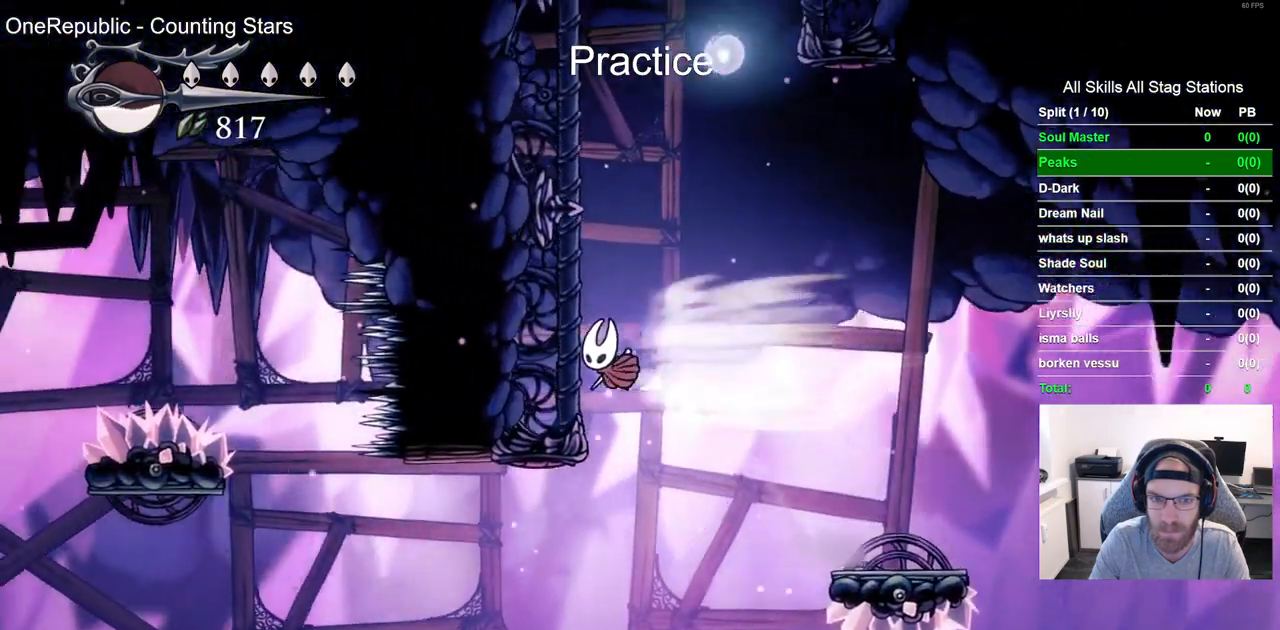
{"buttons": ["DPAD_LEFT"], "left_stick": "center", "right_stick": "center", "events": []}
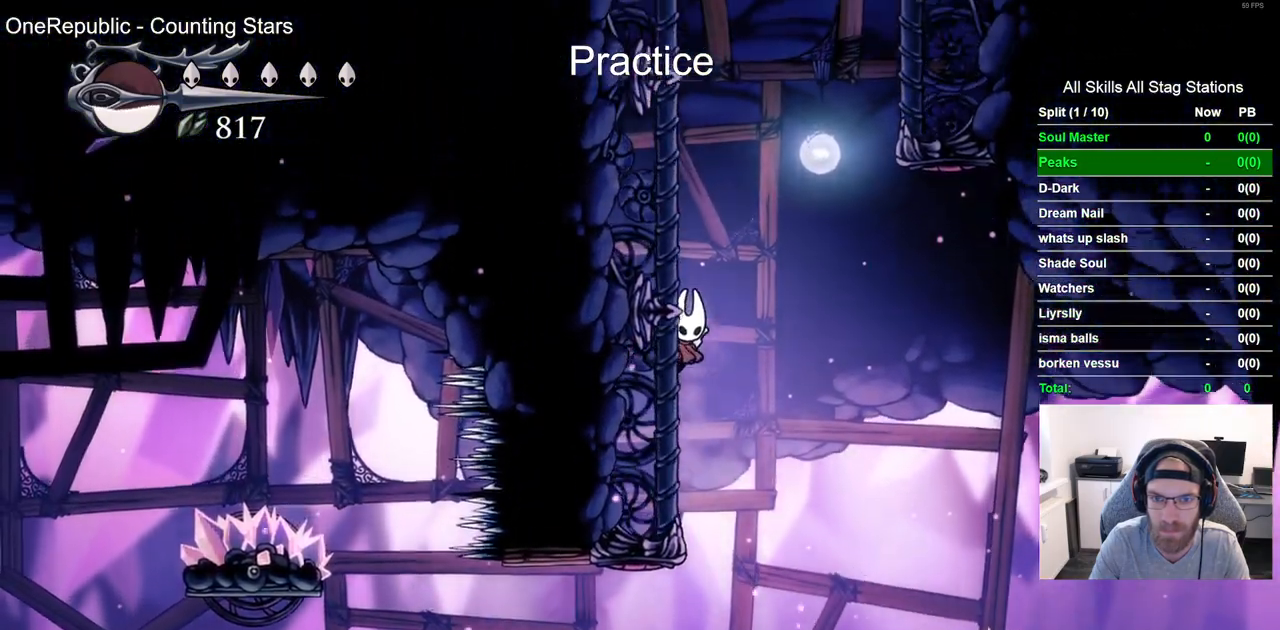
{"buttons": ["CROSS", "DPAD_RIGHT"], "left_stick": "center", "right_stick": "center", "events": [[183, "DPAD_RIGHT", "down"], [200, "CROSS", "down"], [200, "DPAD_UP", "down"], [233, "DPAD_LEFT", "up"], [267, "DPAD_UP", "up"]]}
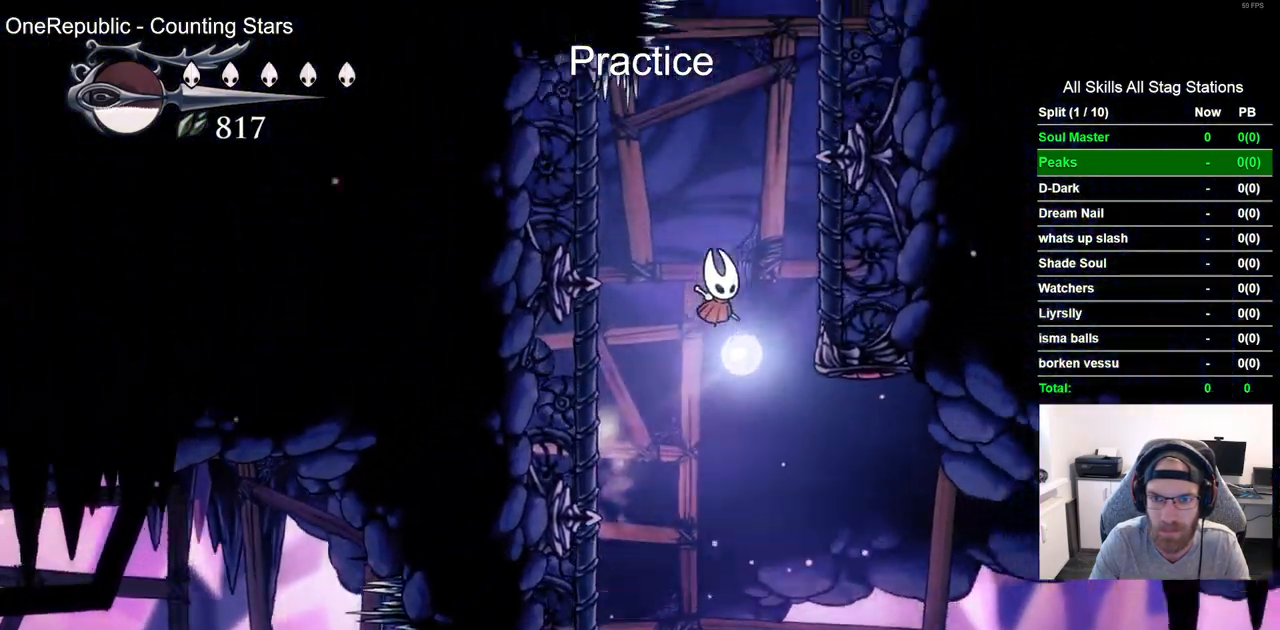
{"buttons": ["CROSS", "DPAD_RIGHT"], "left_stick": "center", "right_stick": "center", "events": []}